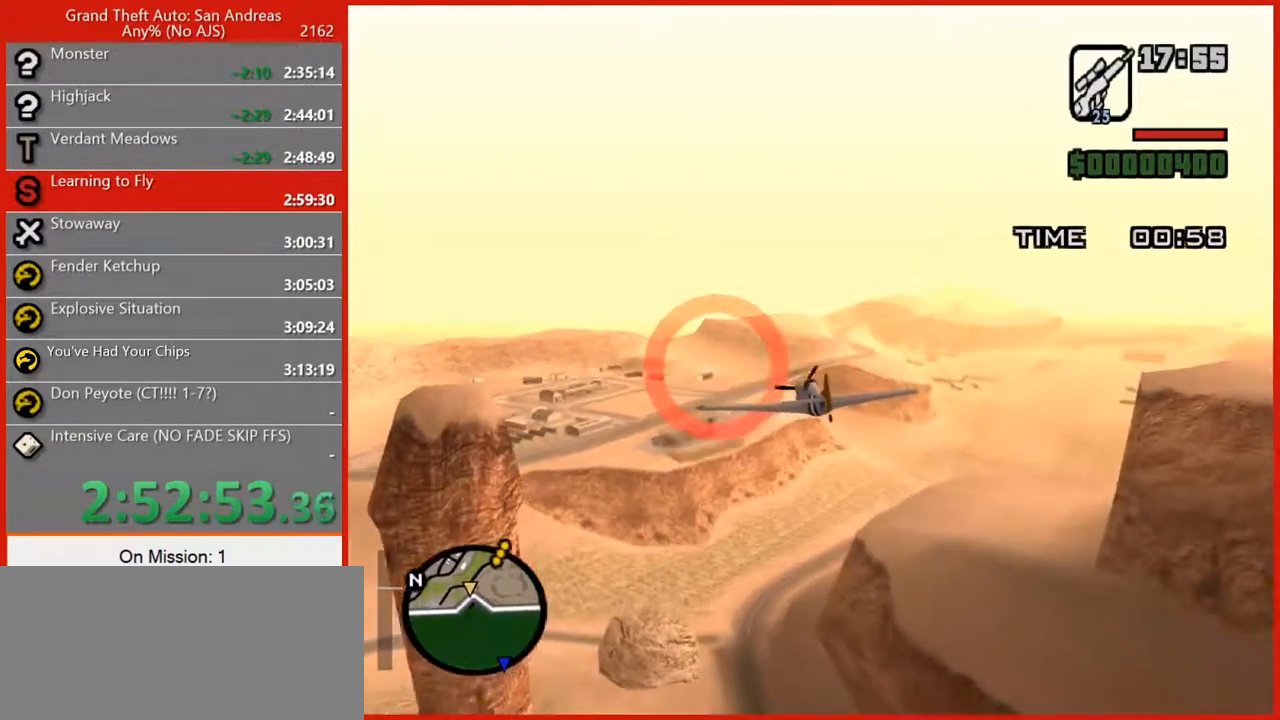
Gameplay with keyboard and mouse; each line is a JSON object with the keys and mouse buttons held at the frame after it. "events" lists presses ("down") and releases ("up") of "1", "2", "3", "4", "5", "6", "7", "8", "a", "alt", "b", "c", "caps_lock", "ctrl", "d", "e", "escape", "f", "f2", "f3", "g", "h", "n", "q", "r", "rbracket", "s", "shift", "space", "t", "tab", "tilde", "v", "w", "x", "y", "z", "mouse_left", "mouse_right", "mouse_mb4", "mouse_mb5", "mouse_wheel_up" and "mouse_wheel_down" between this image and that frame as [ms after this image, input, new state], when the widget could be followed in between. "mouse_left", "mouse_right", "mouse_mb4", "mouse_mb5", "mouse_wheel_up", "mouse_wheel_down" = the "left", "right", "mb4", "mb5", "wheel_up", "wheel_down" buttons of the "mouse" list. No other keys are recorded. Not read: mouse_move.
{"keys": ["2", "w"], "mouse": [], "events": [[360, "2", "down"], [400, "d", "down"], [500, "d", "up"]]}
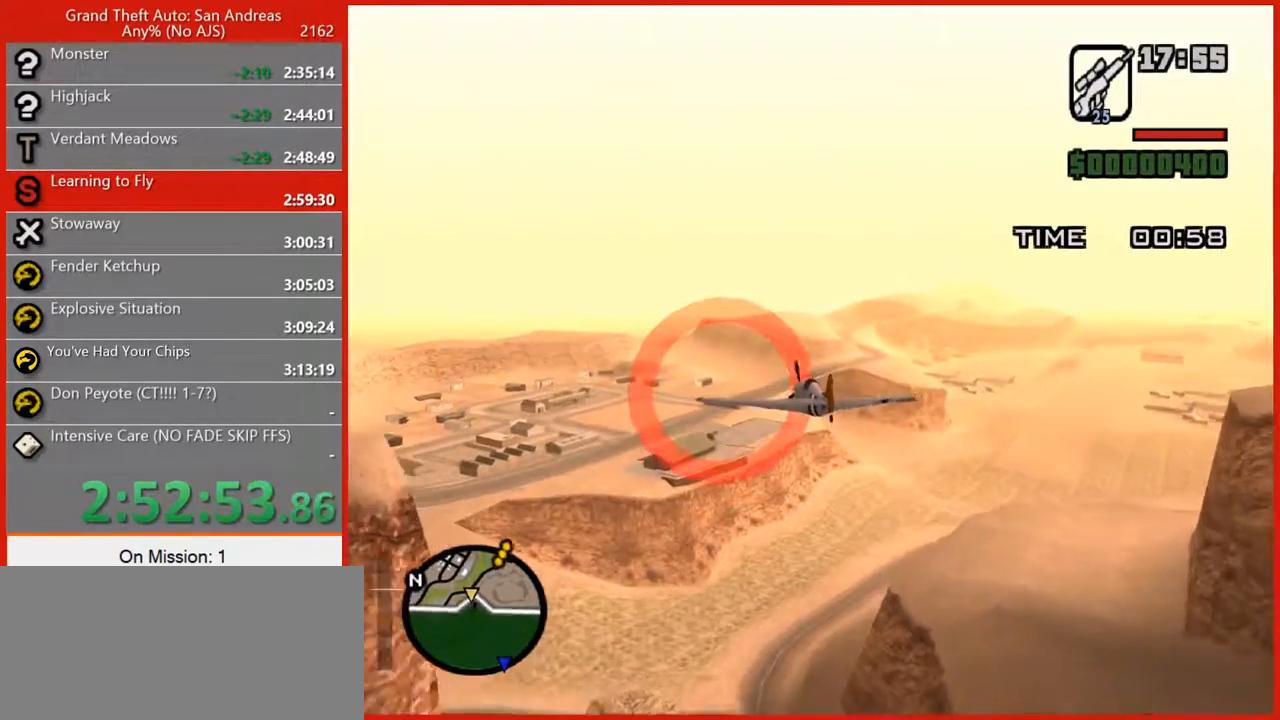
{"keys": ["d", "w"], "mouse": [], "events": [[40, "2", "up"], [320, "d", "down"]]}
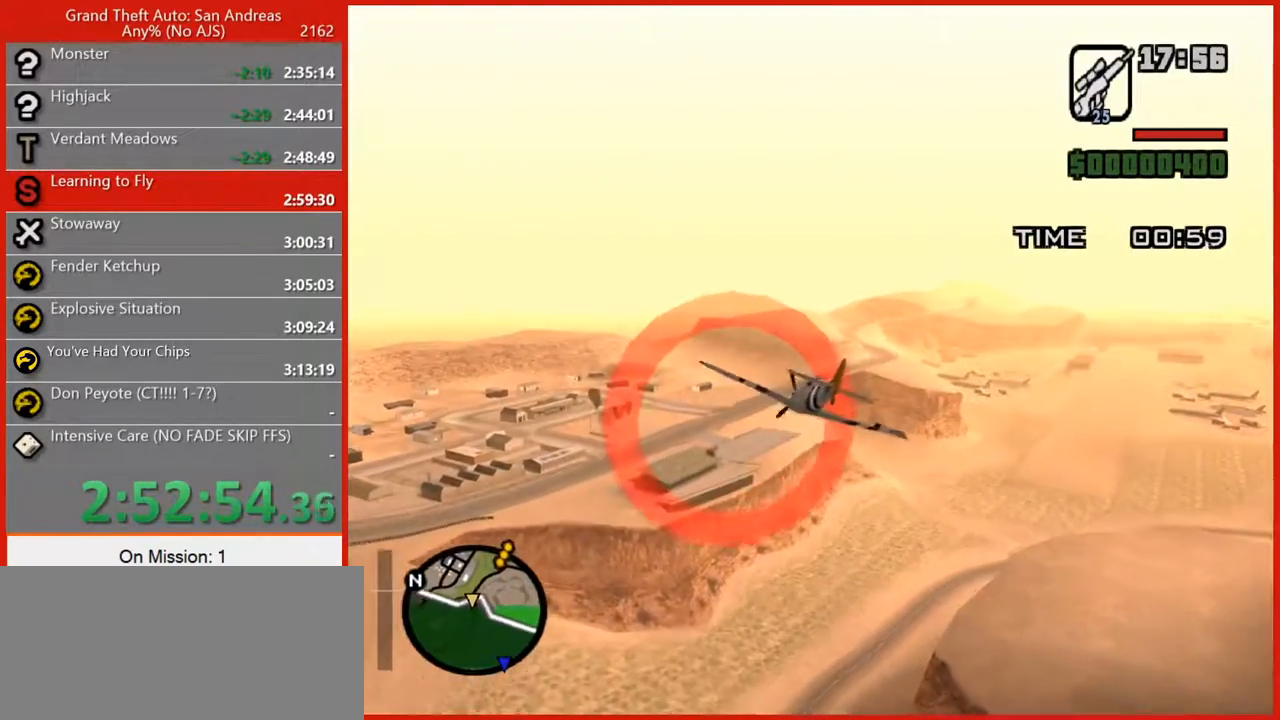
{"keys": ["d"], "mouse": [], "events": [[400, "w", "up"]]}
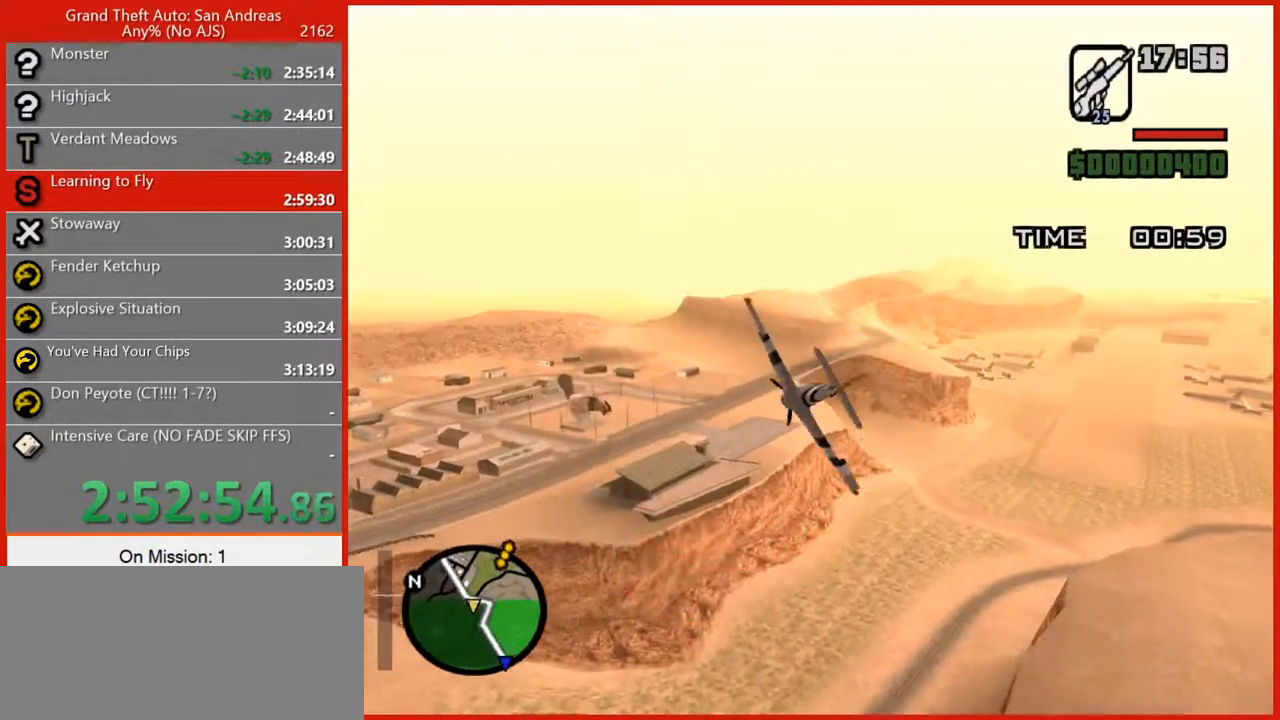
{"keys": ["s"], "mouse": [], "events": [[20, "s", "down"], [80, "d", "up"], [180, "5", "down"], [400, "5", "up"]]}
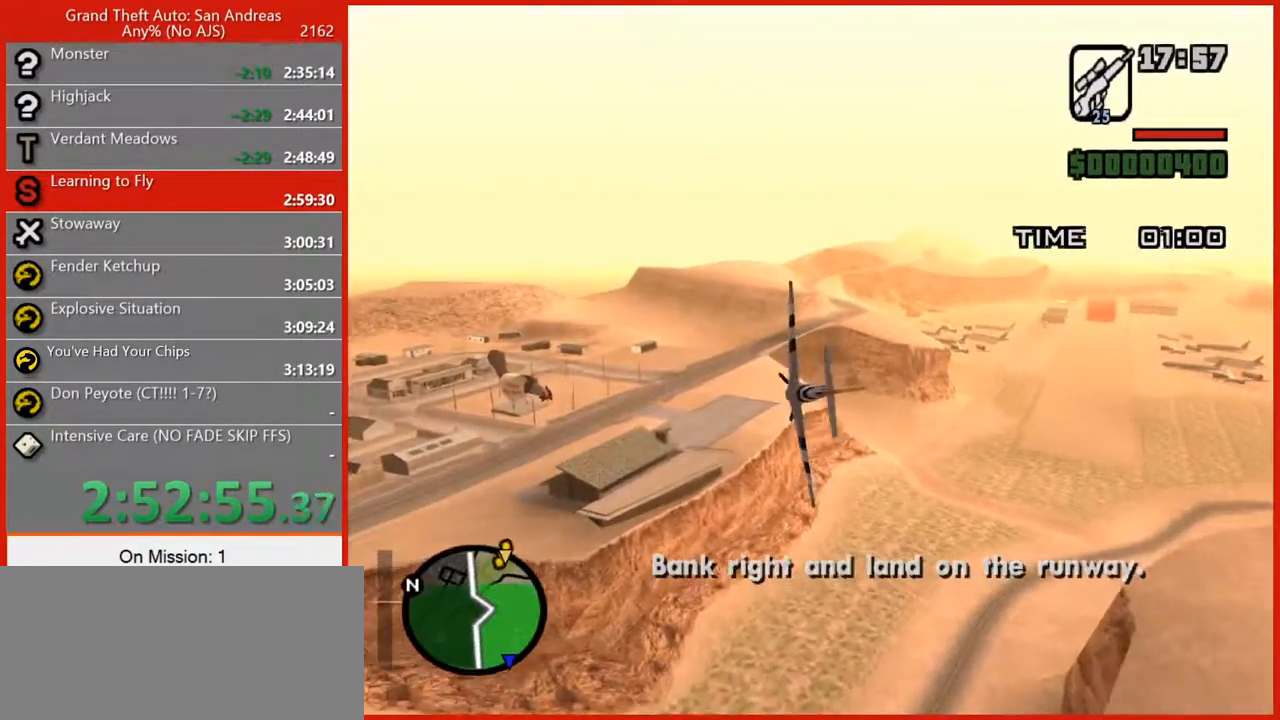
{"keys": ["a", "s"], "mouse": [], "events": [[40, "c", "down"], [240, "a", "down"], [240, "c", "up"]]}
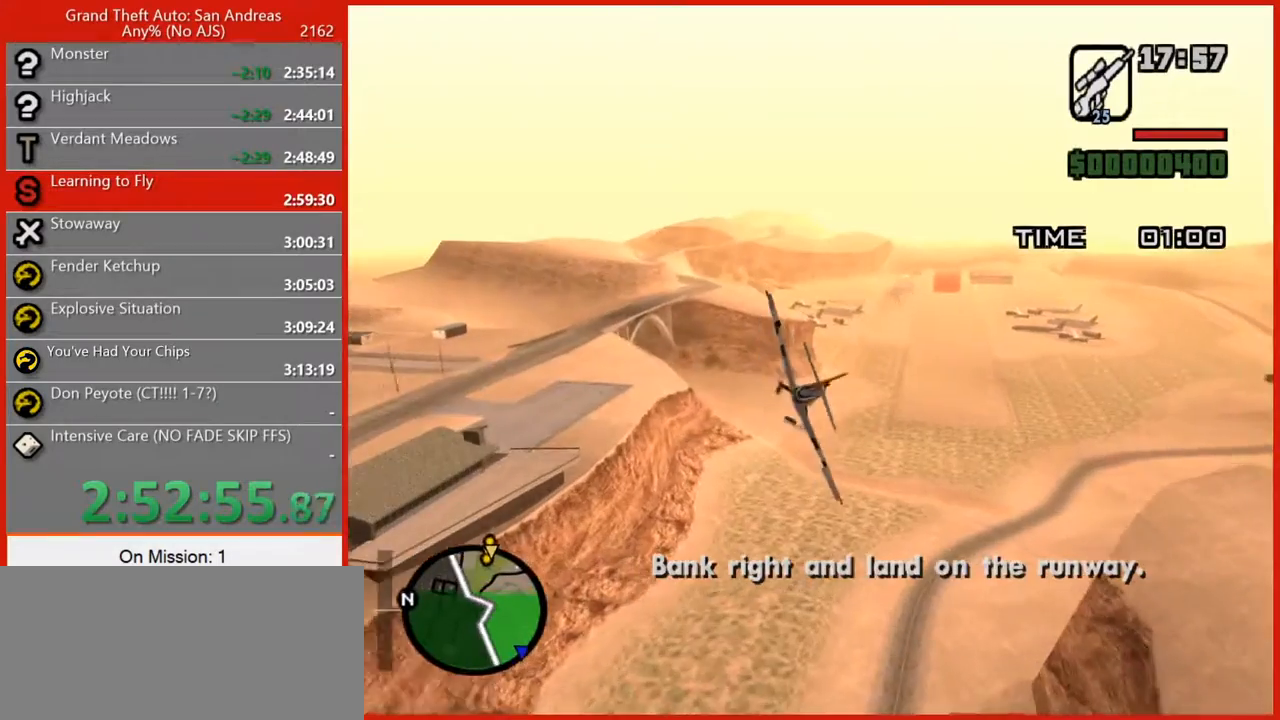
{"keys": ["s"], "mouse": [], "events": [[80, "a", "up"]]}
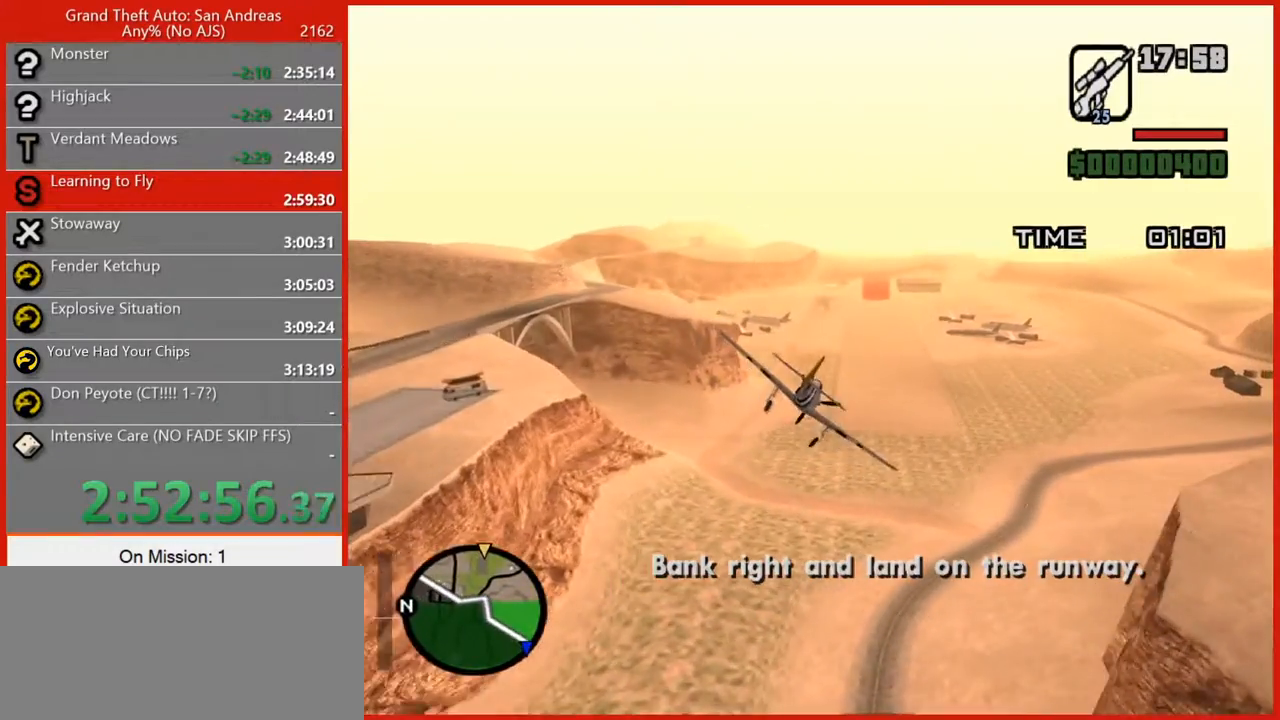
{"keys": ["s"], "mouse": [], "events": [[100, "a", "down"], [220, "a", "up"]]}
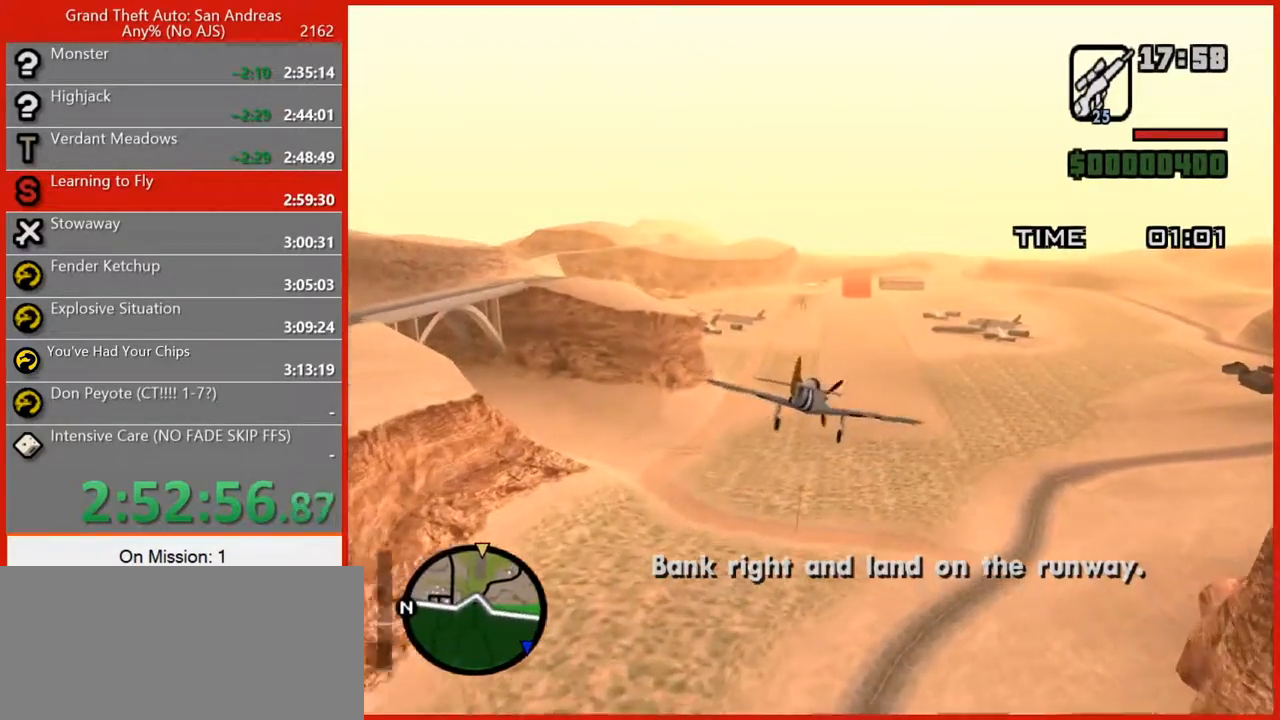
{"keys": ["s"], "mouse": [], "events": [[140, "2", "down"], [320, "2", "up"], [380, "d", "down"], [420, "d", "up"]]}
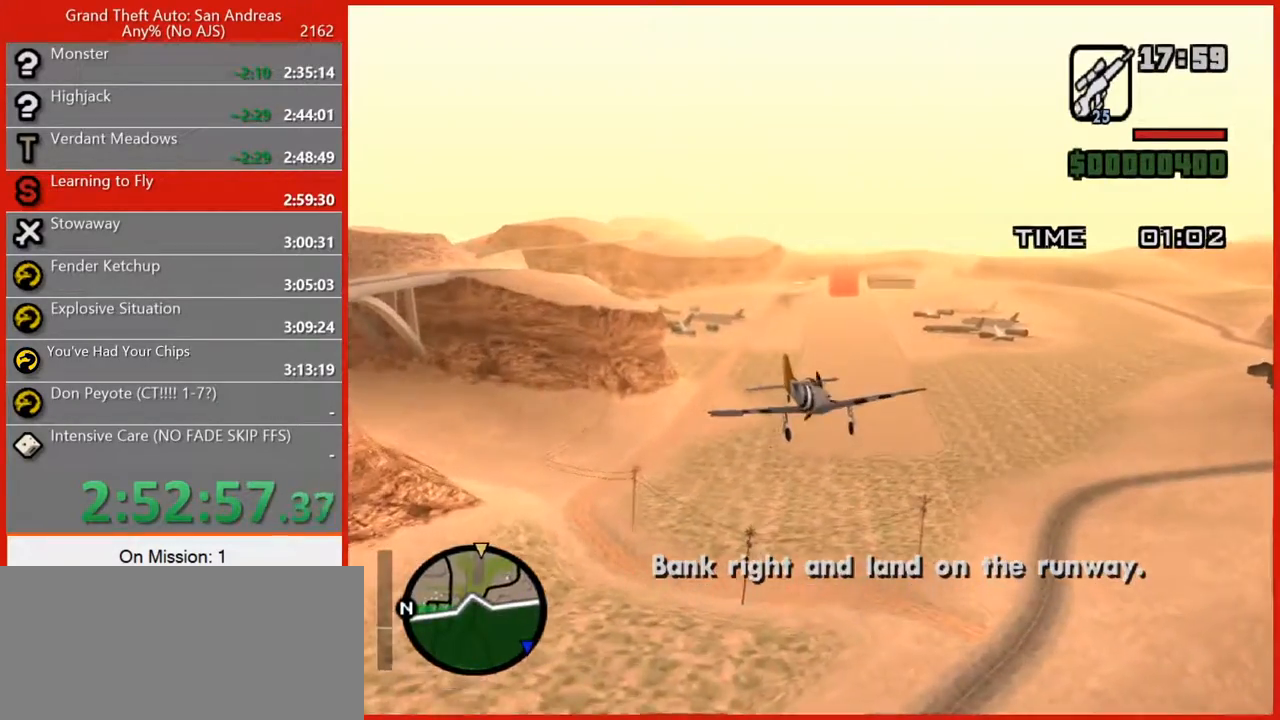
{"keys": ["s"], "mouse": [], "events": [[400, "a", "down"], [440, "a", "up"]]}
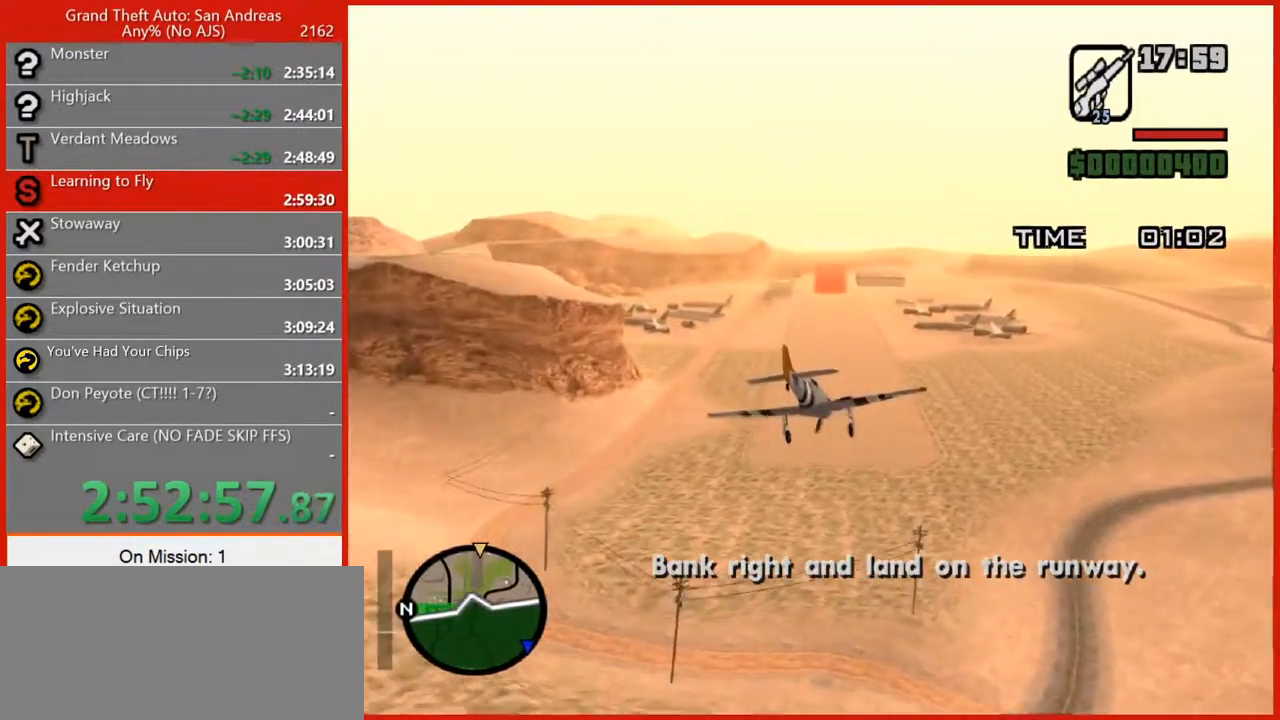
{"keys": [], "mouse": [], "events": [[20, "s", "up"]]}
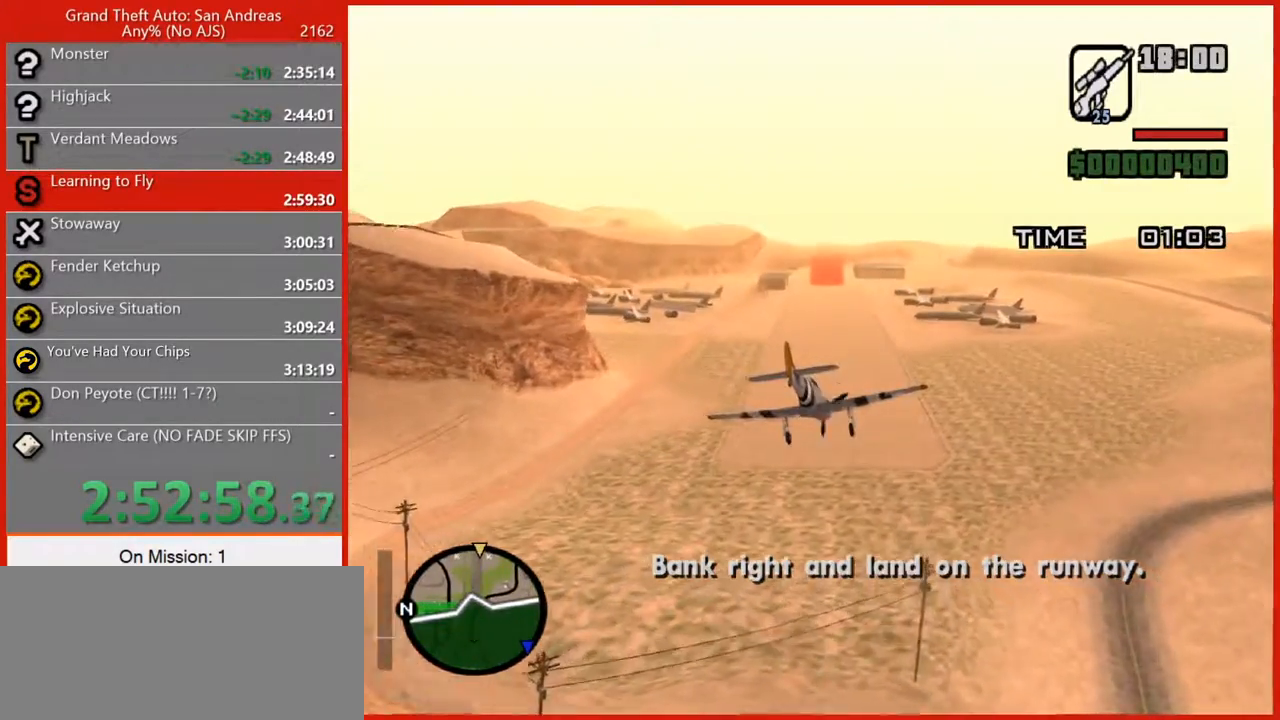
{"keys": ["s"], "mouse": [], "events": [[420, "s", "down"]]}
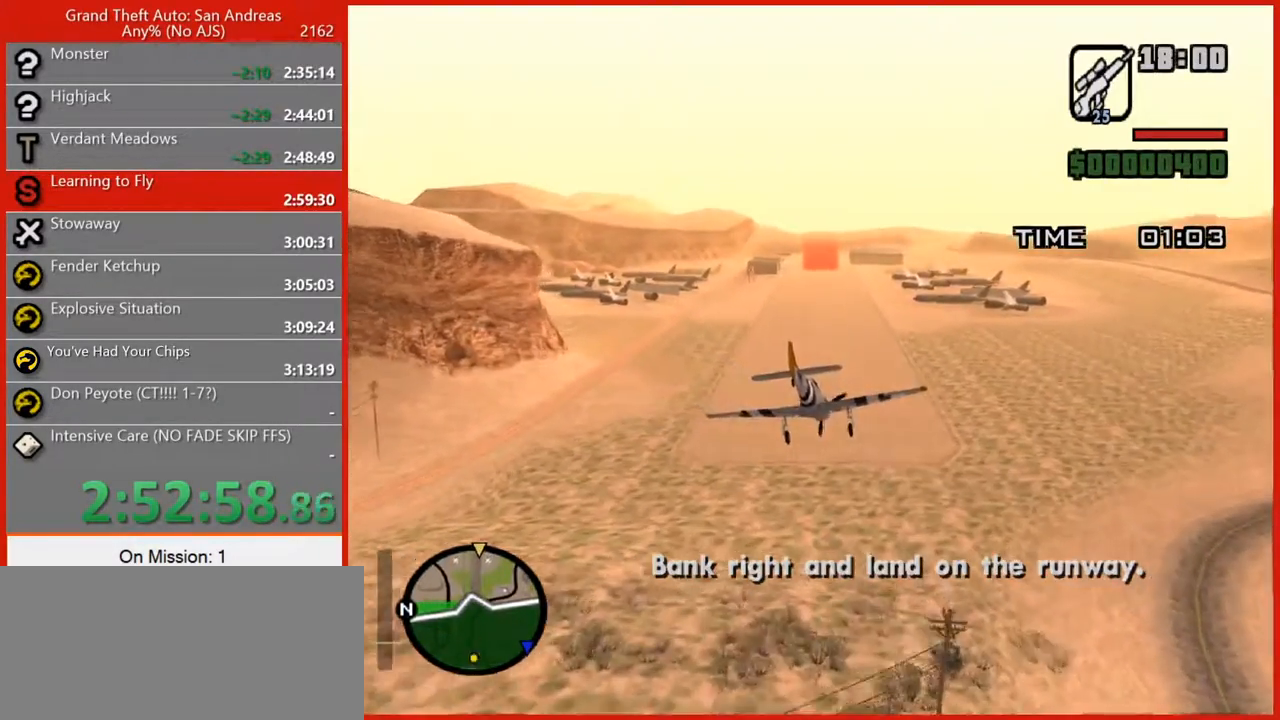
{"keys": ["5", "s"], "mouse": [], "events": [[260, "a", "down"], [340, "a", "up"], [440, "5", "down"]]}
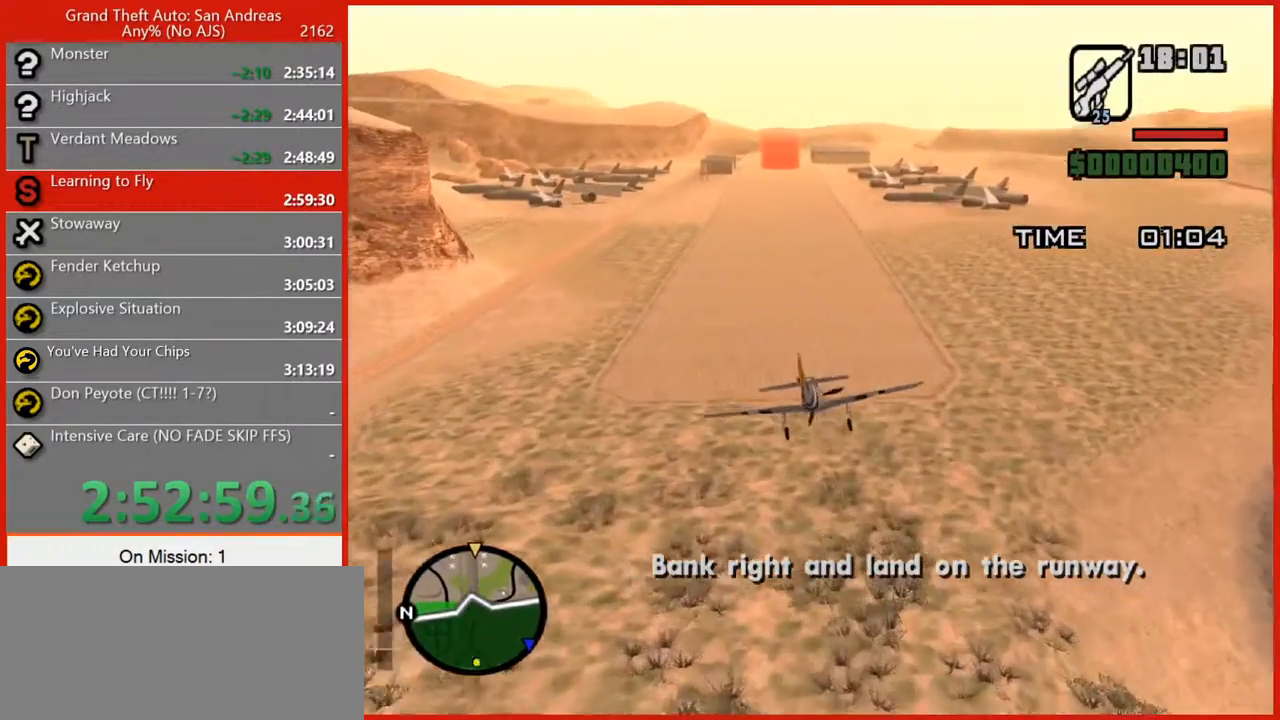
{"keys": ["s"], "mouse": [], "events": [[100, "d", "down"], [140, "5", "up"], [180, "d", "up"]]}
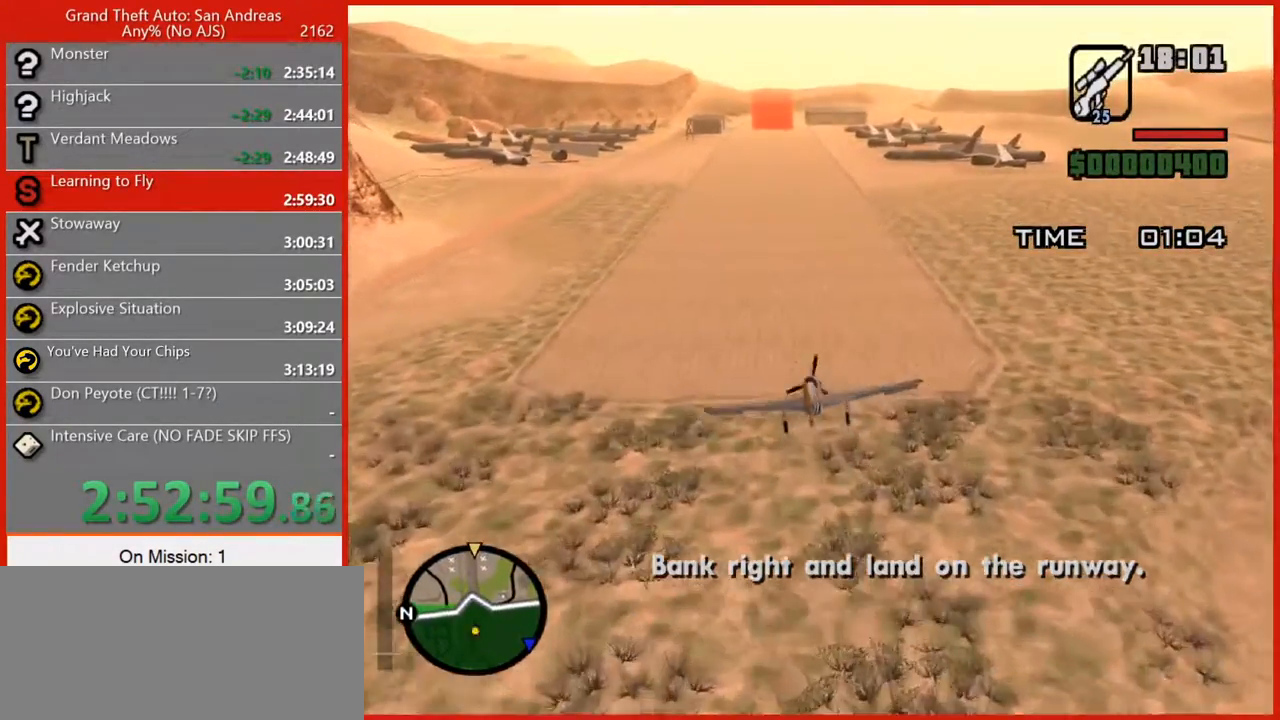
{"keys": ["s"], "mouse": [], "events": []}
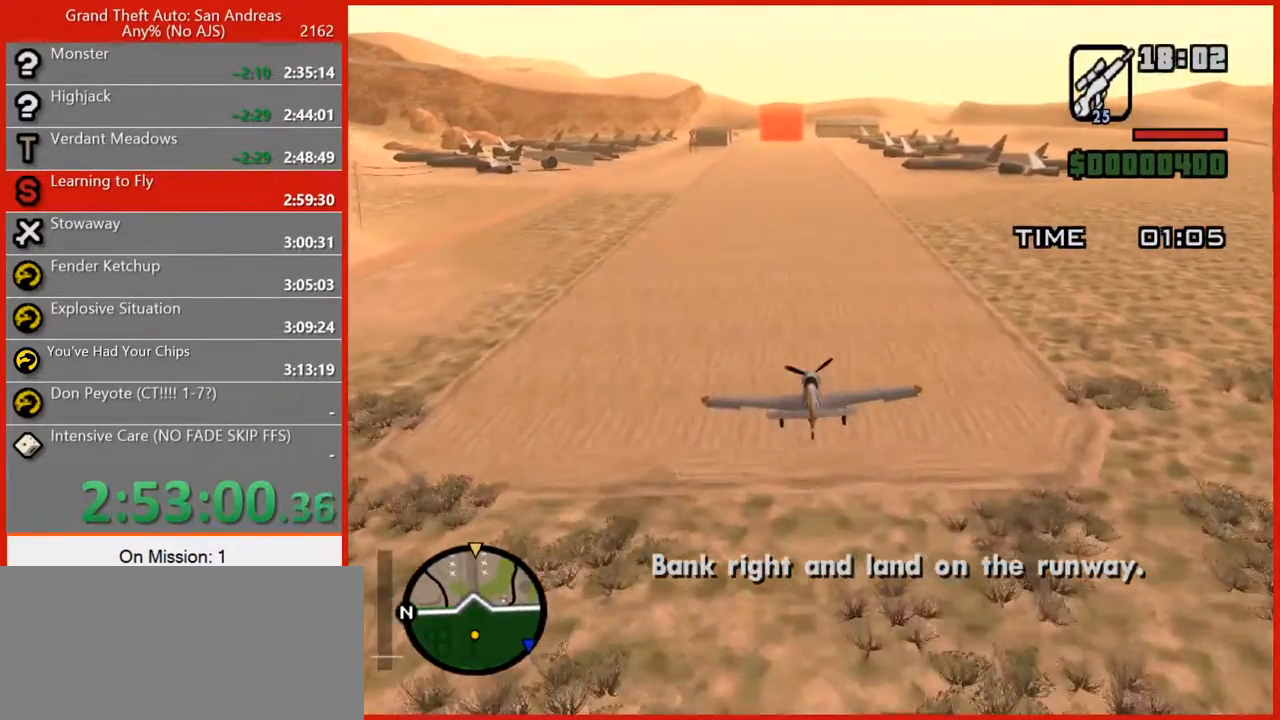
{"keys": ["s"], "mouse": [], "events": []}
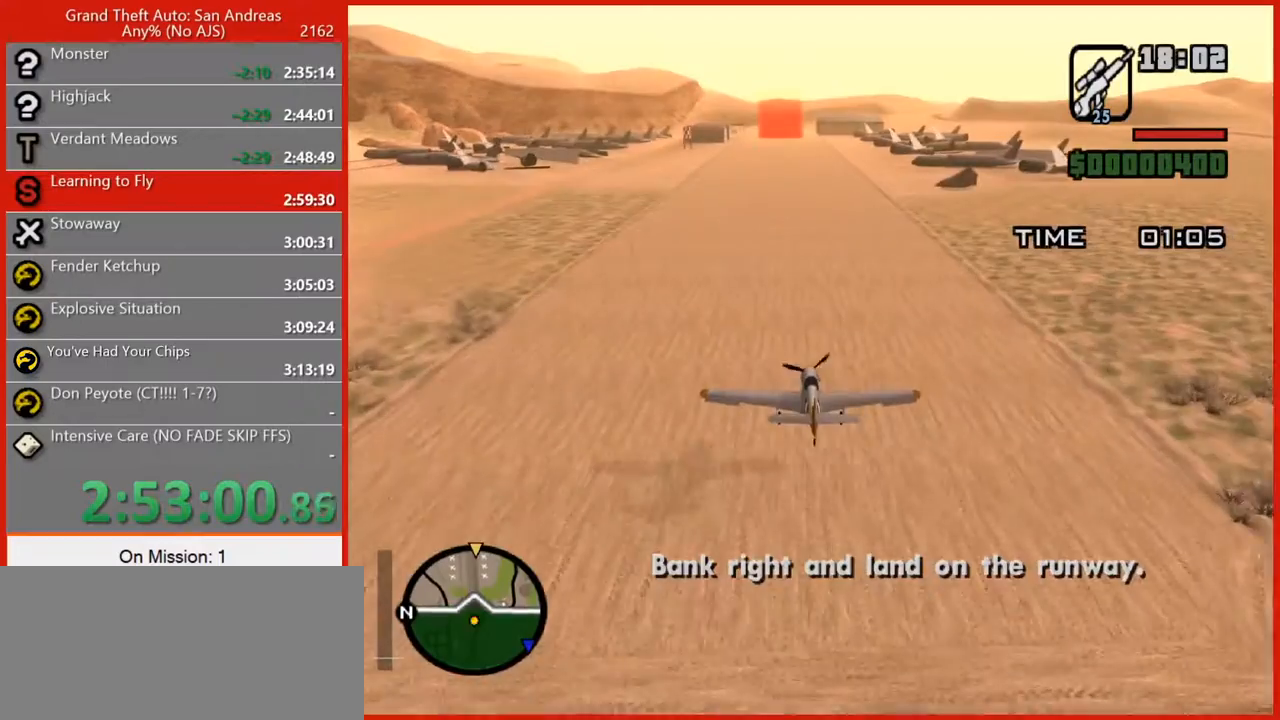
{"keys": ["s"], "mouse": [], "events": []}
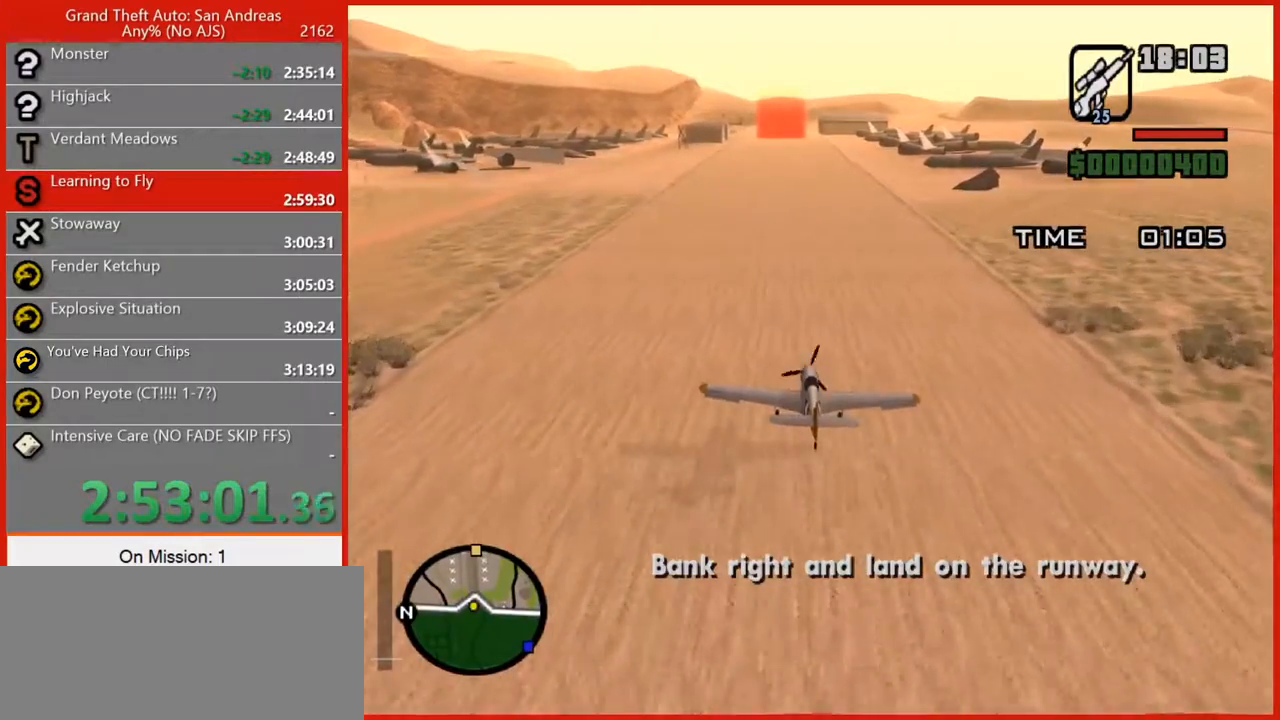
{"keys": ["s"], "mouse": [], "events": []}
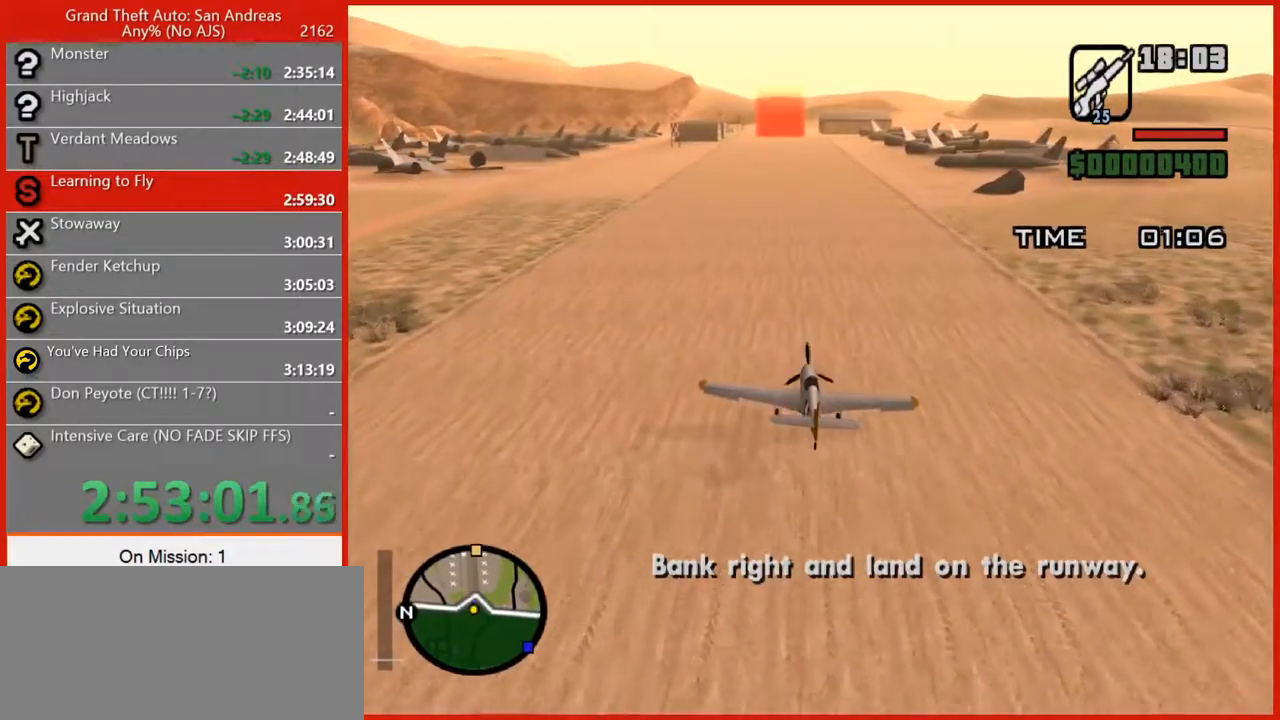
{"keys": ["s"], "mouse": [], "events": []}
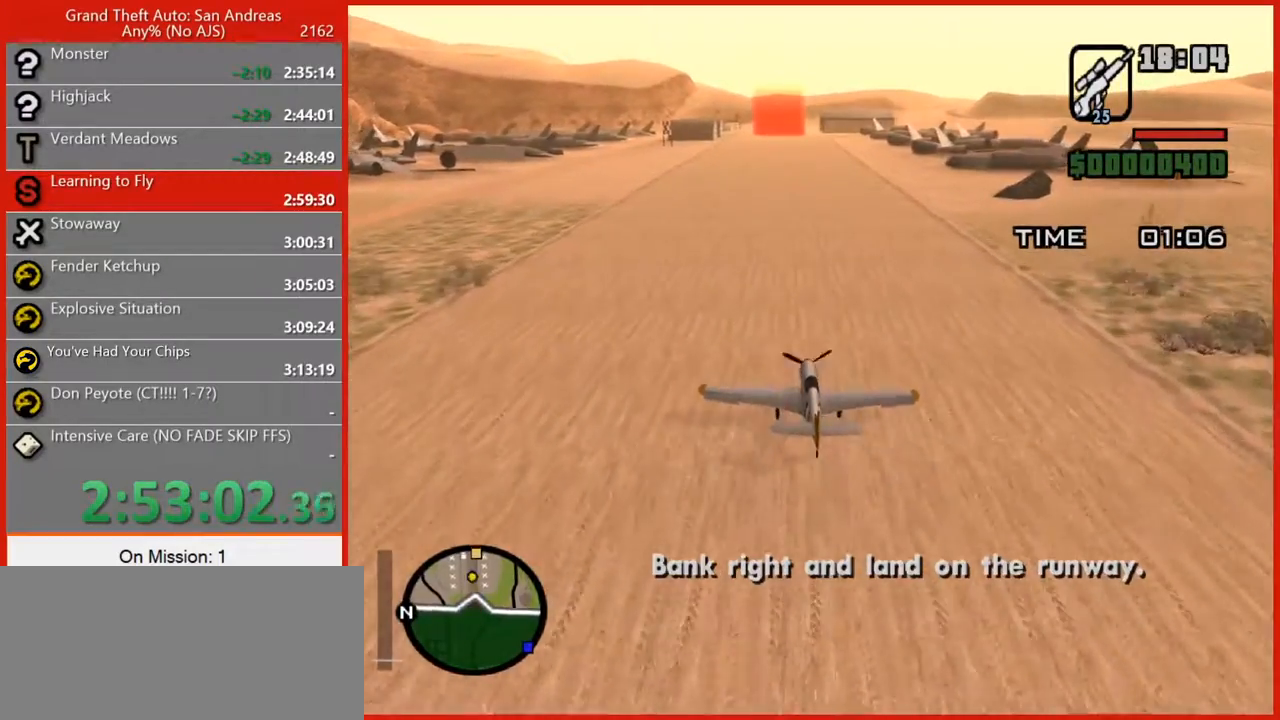
{"keys": ["e", "s"], "mouse": [], "events": [[360, "e", "down"]]}
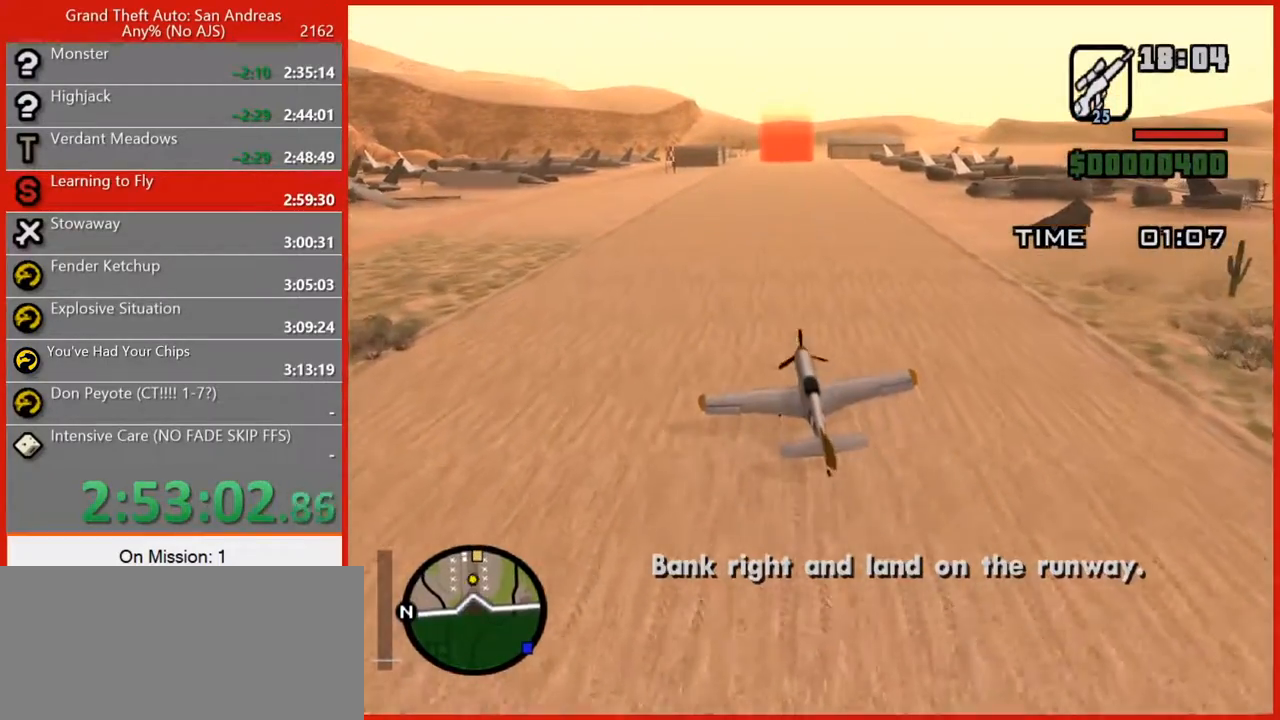
{"keys": ["s"], "mouse": [], "events": [[200, "e", "up"], [340, "e", "down"], [460, "e", "up"]]}
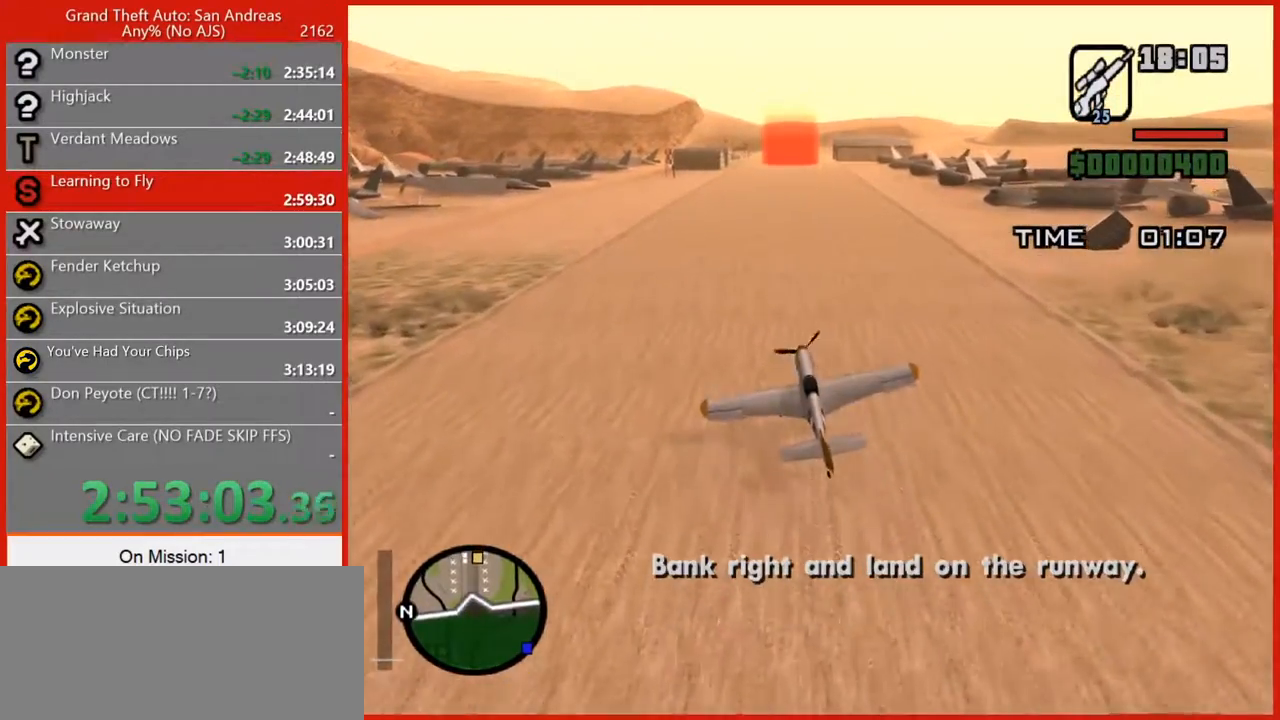
{"keys": ["s"], "mouse": [], "events": [[260, "e", "down"], [340, "e", "up"]]}
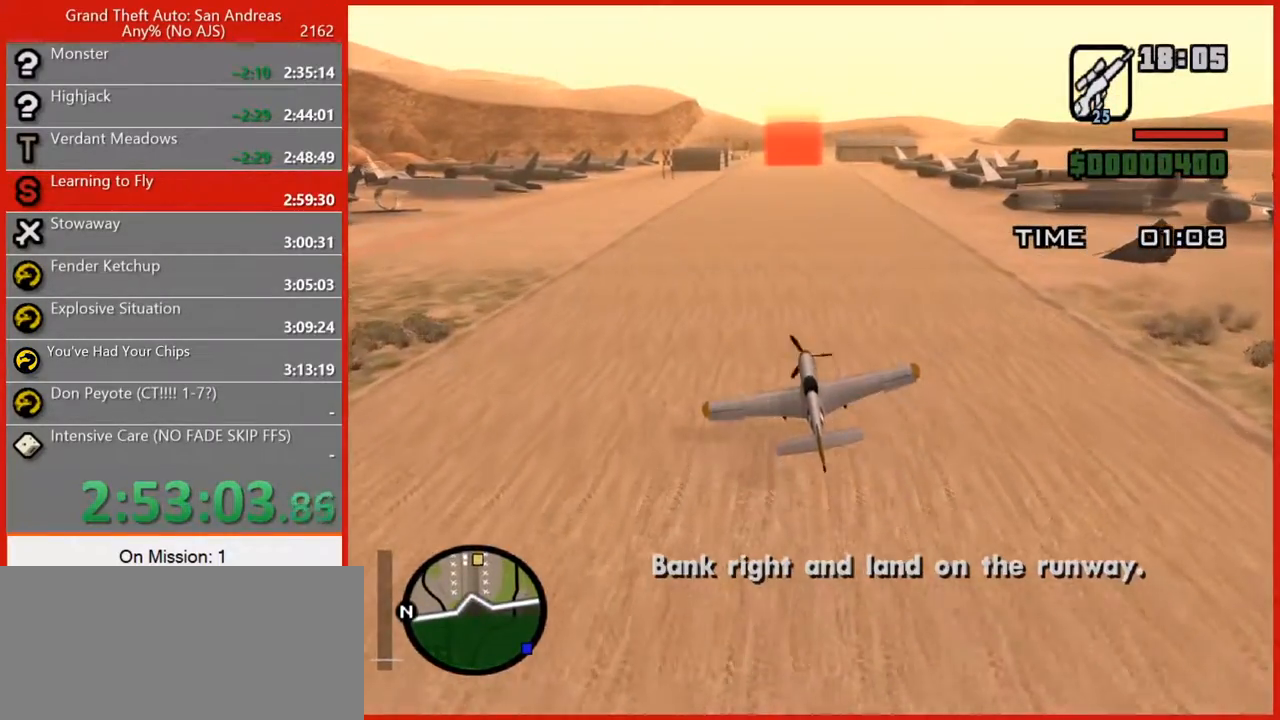
{"keys": ["s"], "mouse": [], "events": []}
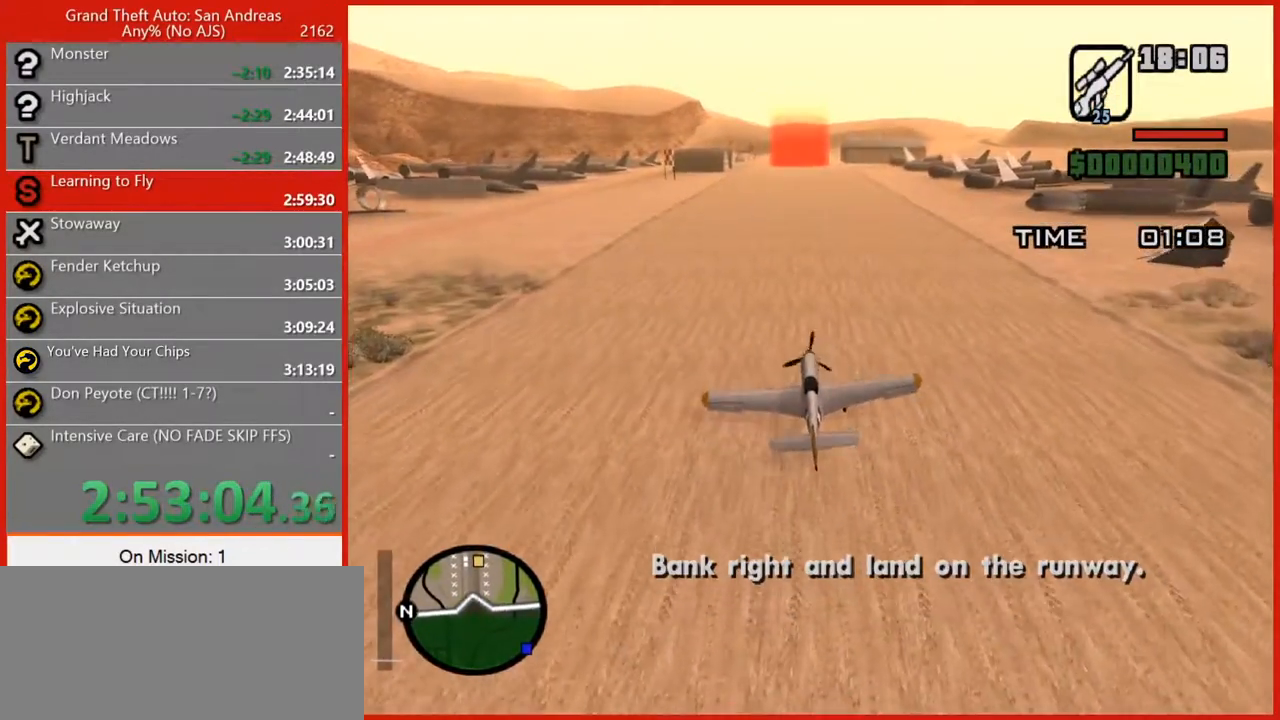
{"keys": ["q", "s"], "mouse": [], "events": [[340, "q", "down"]]}
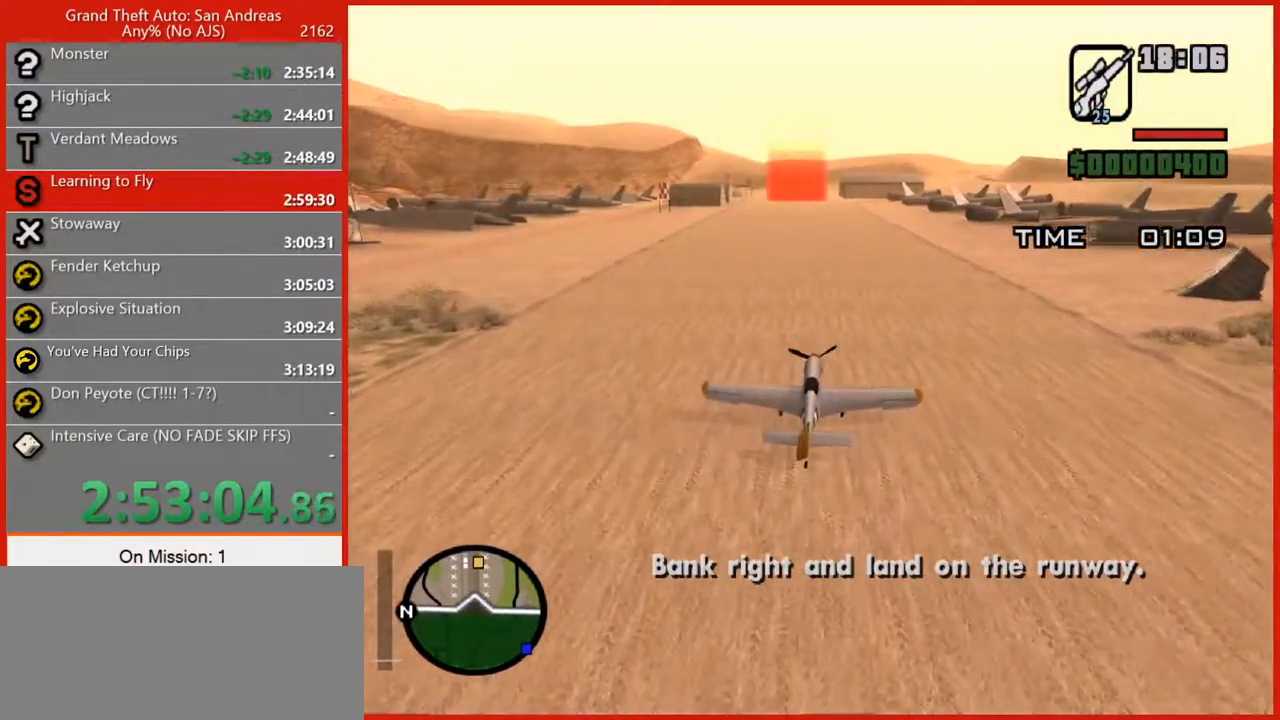
{"keys": ["s"], "mouse": [], "events": [[120, "q", "up"], [260, "q", "down"], [340, "q", "up"]]}
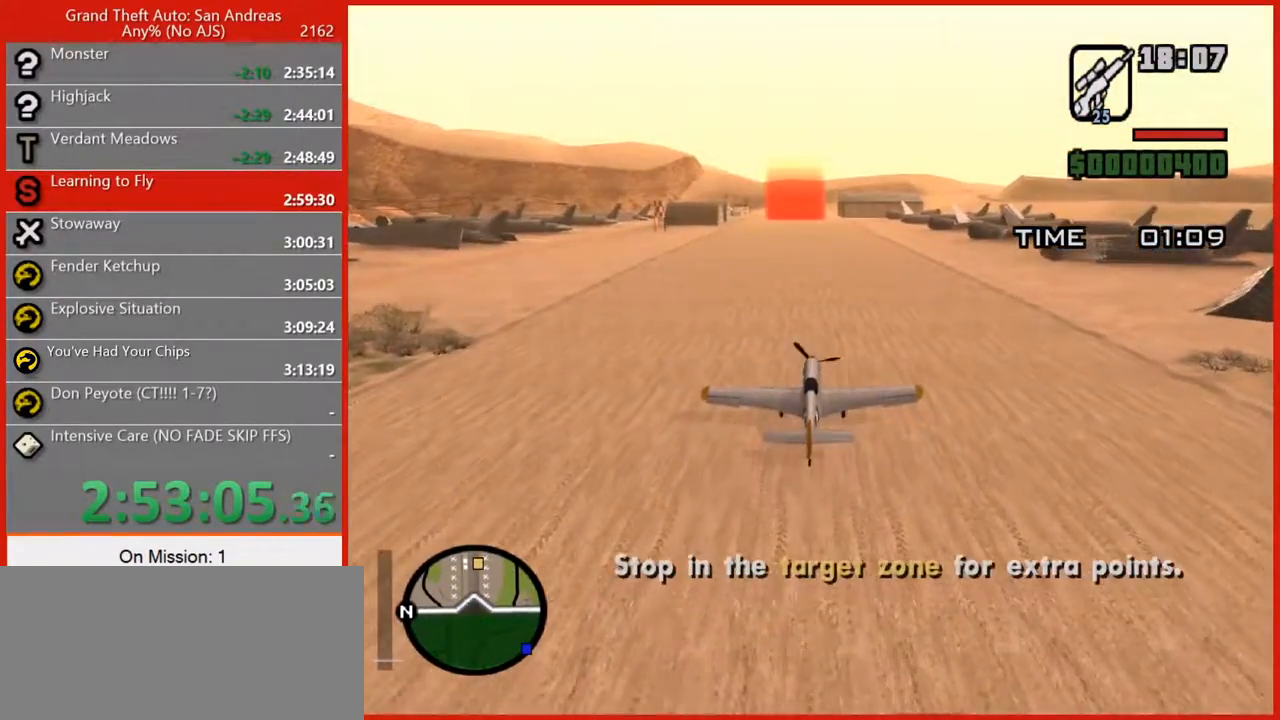
{"keys": ["s"], "mouse": [], "events": []}
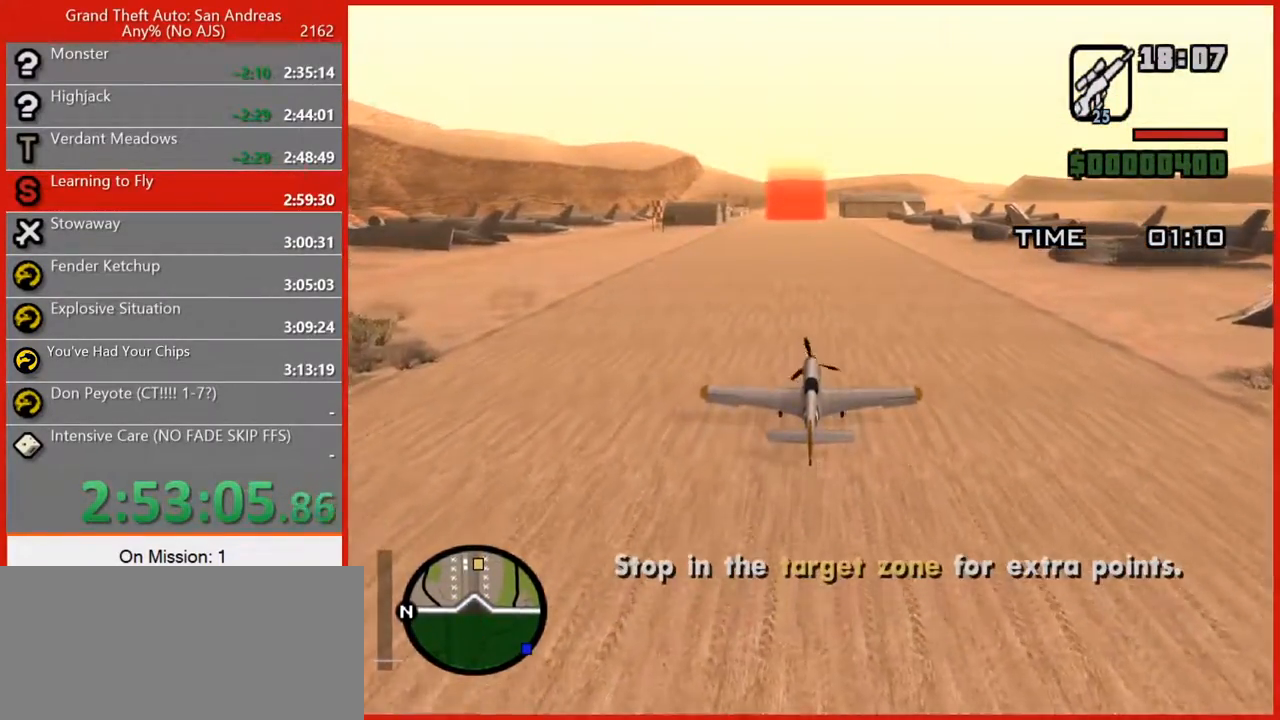
{"keys": ["s"], "mouse": [], "events": []}
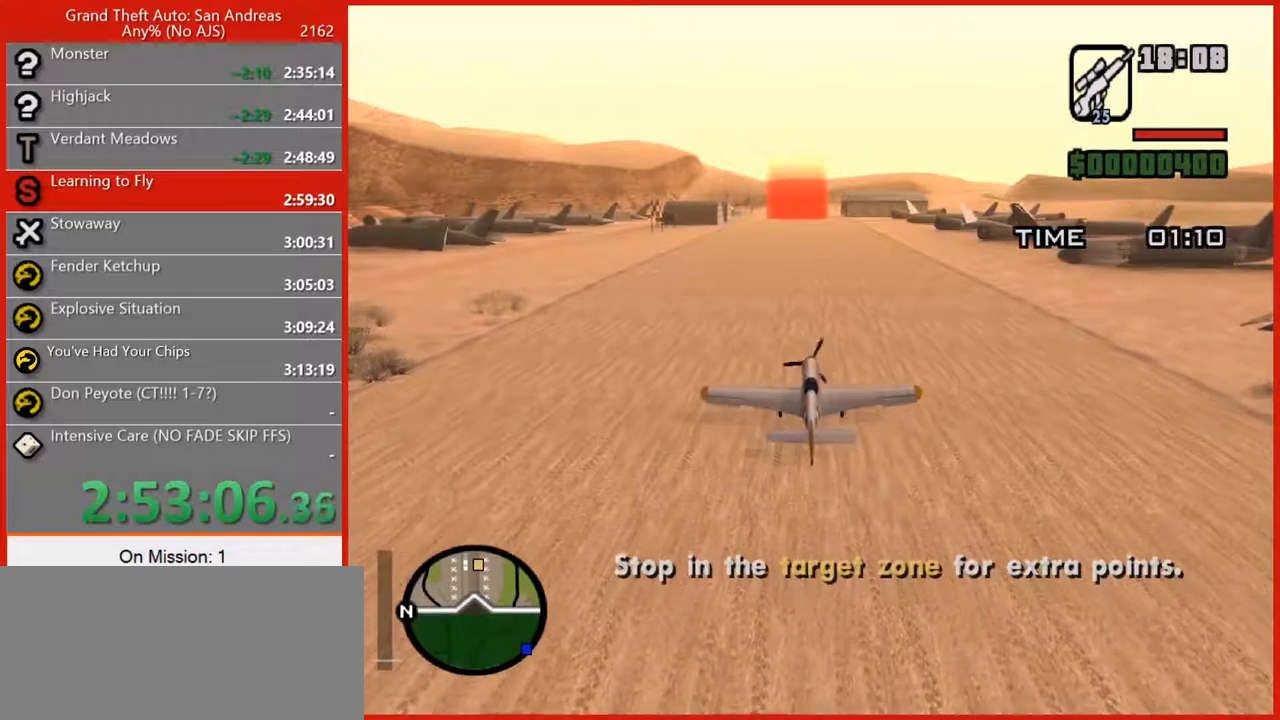
{"keys": ["s"], "mouse": [], "events": []}
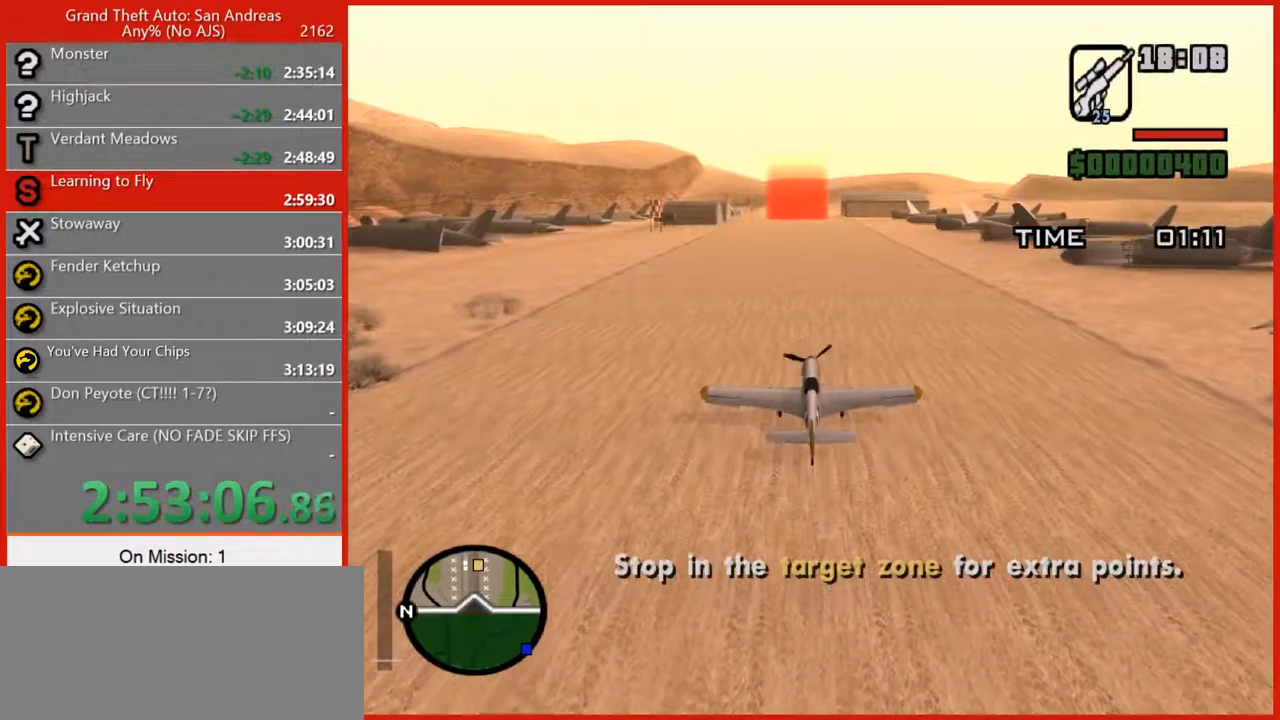
{"keys": ["s"], "mouse": [], "events": []}
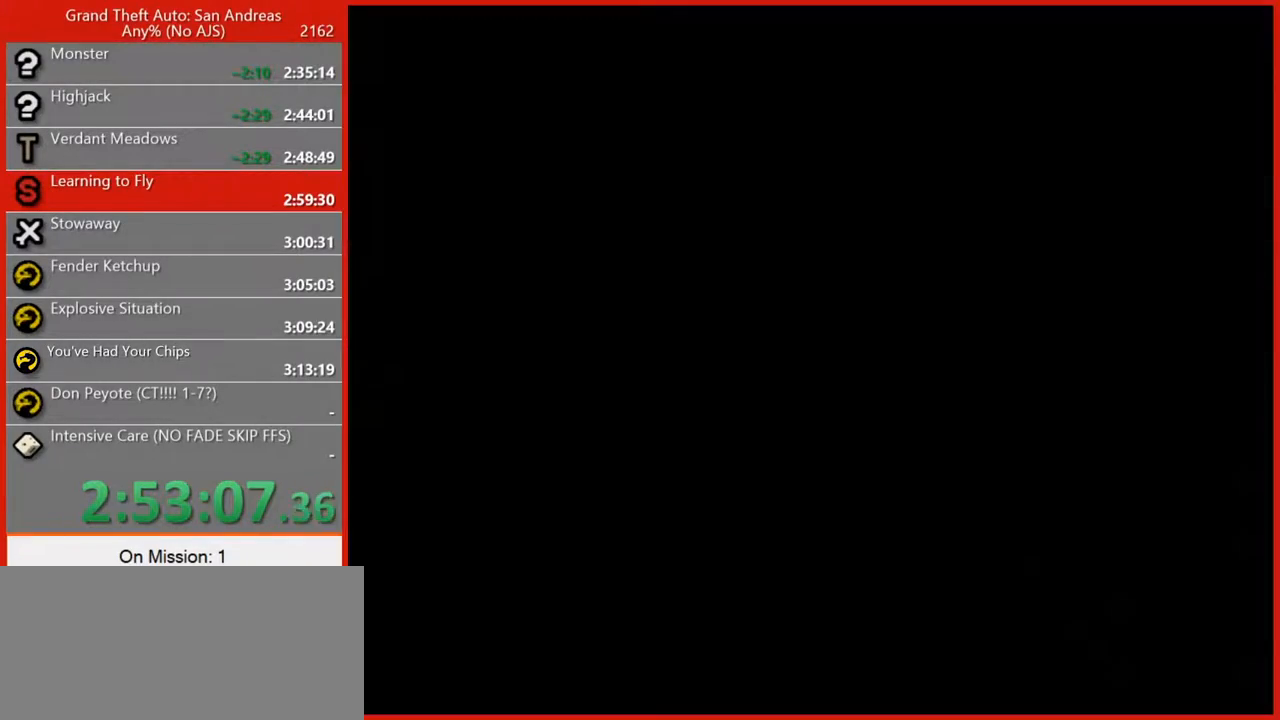
{"keys": ["space"], "mouse": [], "events": [[40, "space", "down"], [140, "s", "up"]]}
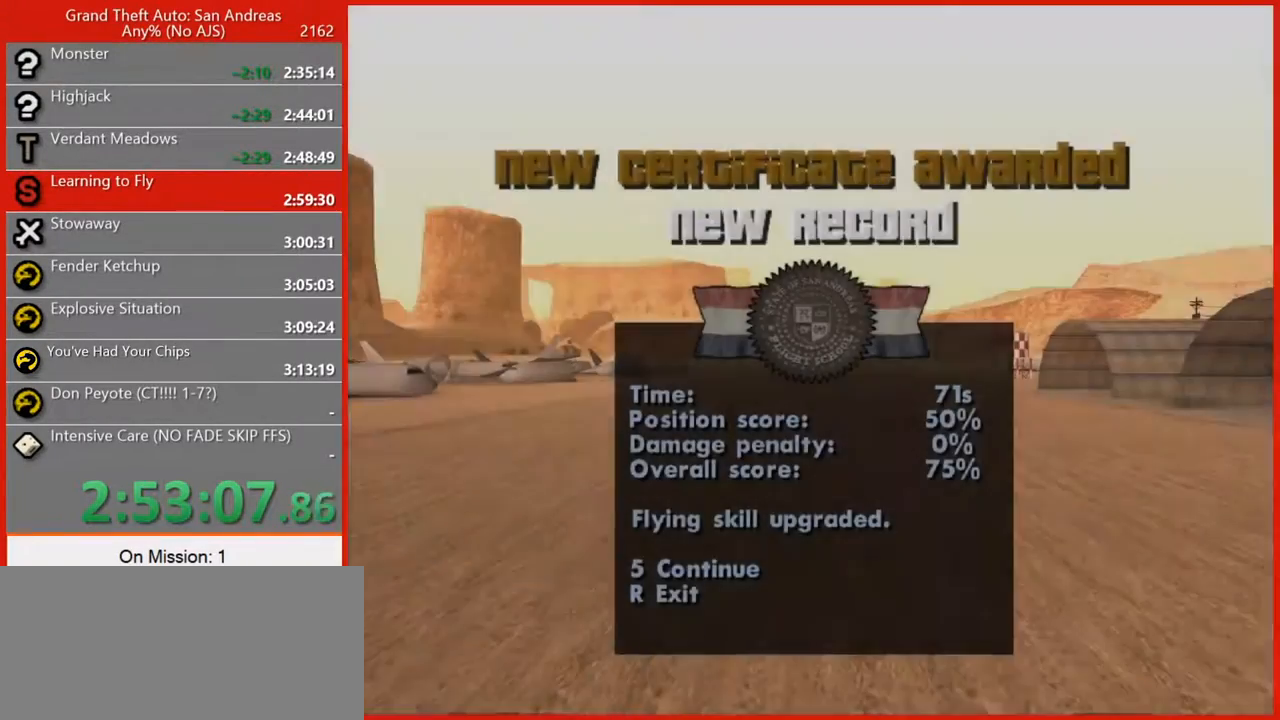
{"keys": ["space"], "mouse": [], "events": []}
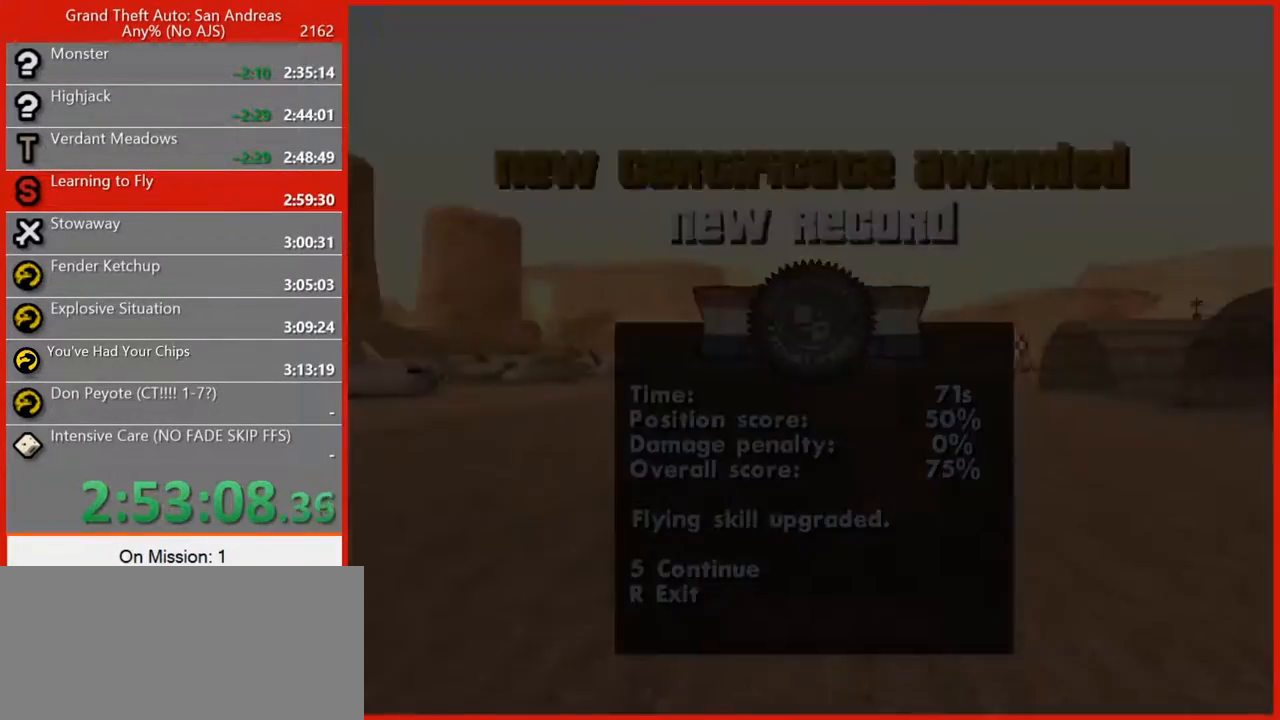
{"keys": ["space"], "mouse": [], "events": []}